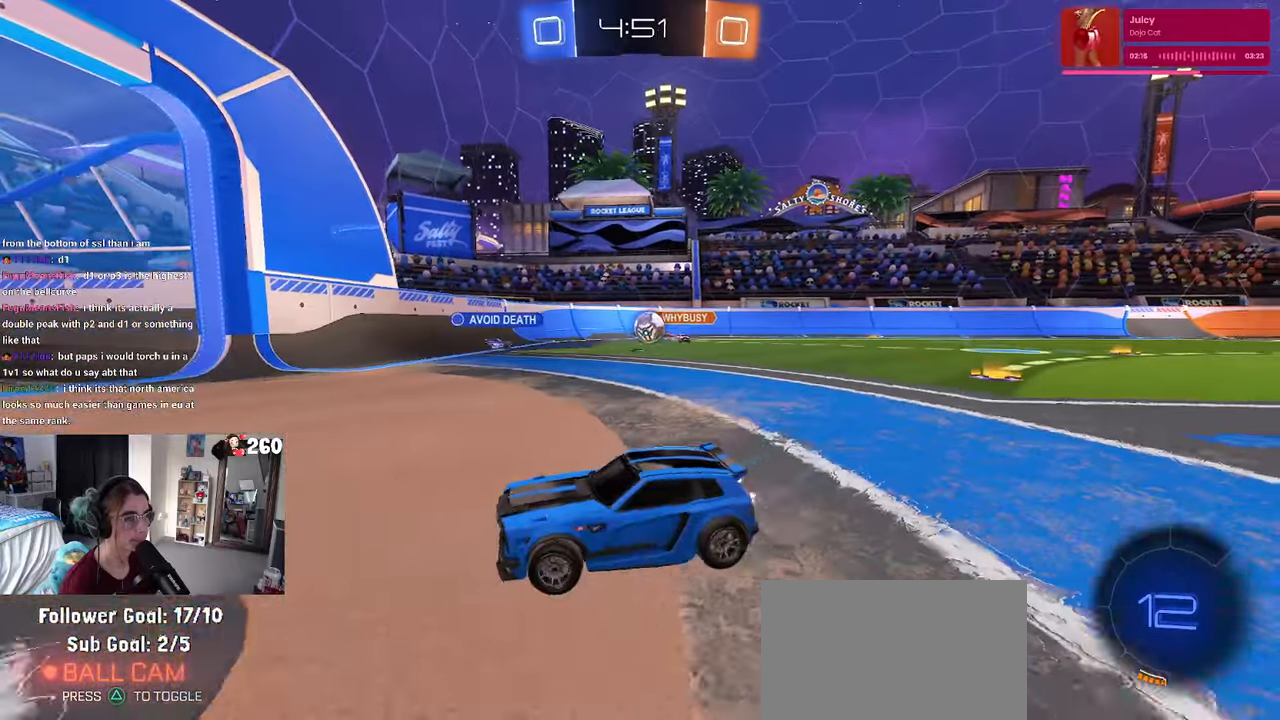
Gameplay with a controller (PlayStation layout); each line is a JSON object with the inputs held at the frame after it. "events" lists button and stick changes between this image and that frame as [ms after this image, input, new state], when the widget could be followed in between. Not read: R2.
{"buttons": [], "left_stick": "center", "right_stick": "center", "events": [[500, "left_stick", "center"]]}
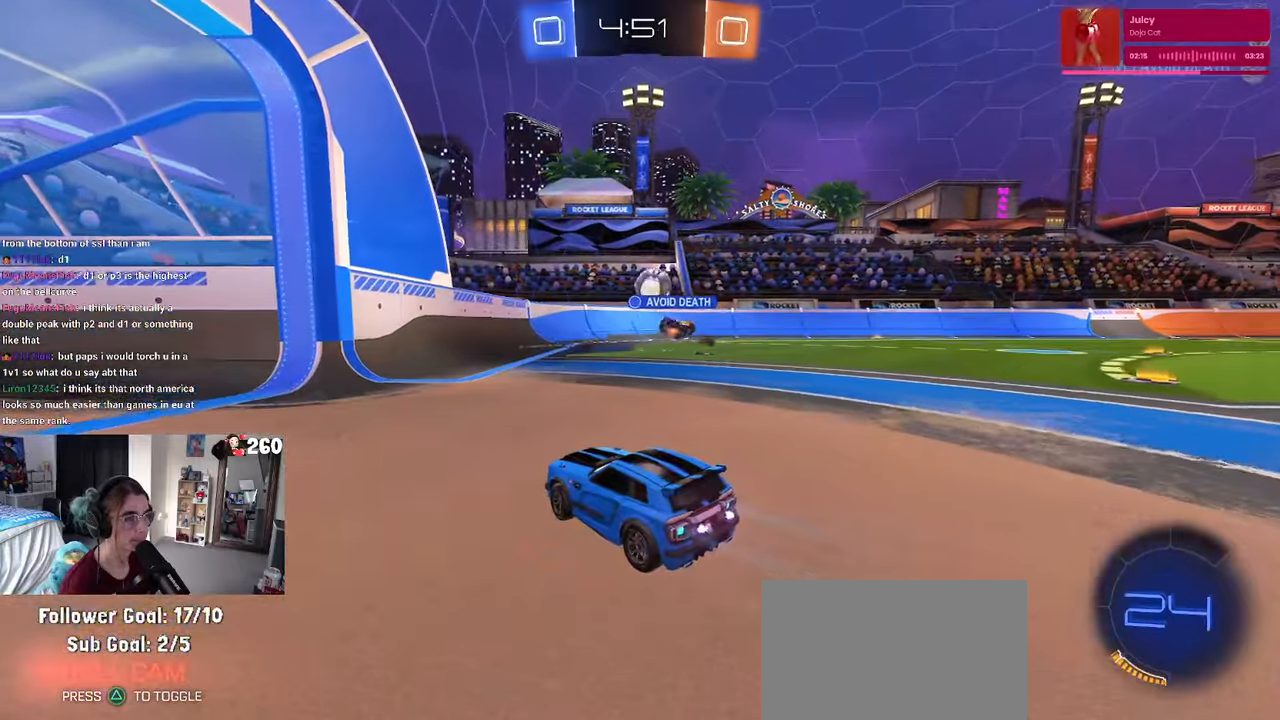
{"buttons": [], "left_stick": "right", "right_stick": "center", "events": [[133, "left_stick", "right"]]}
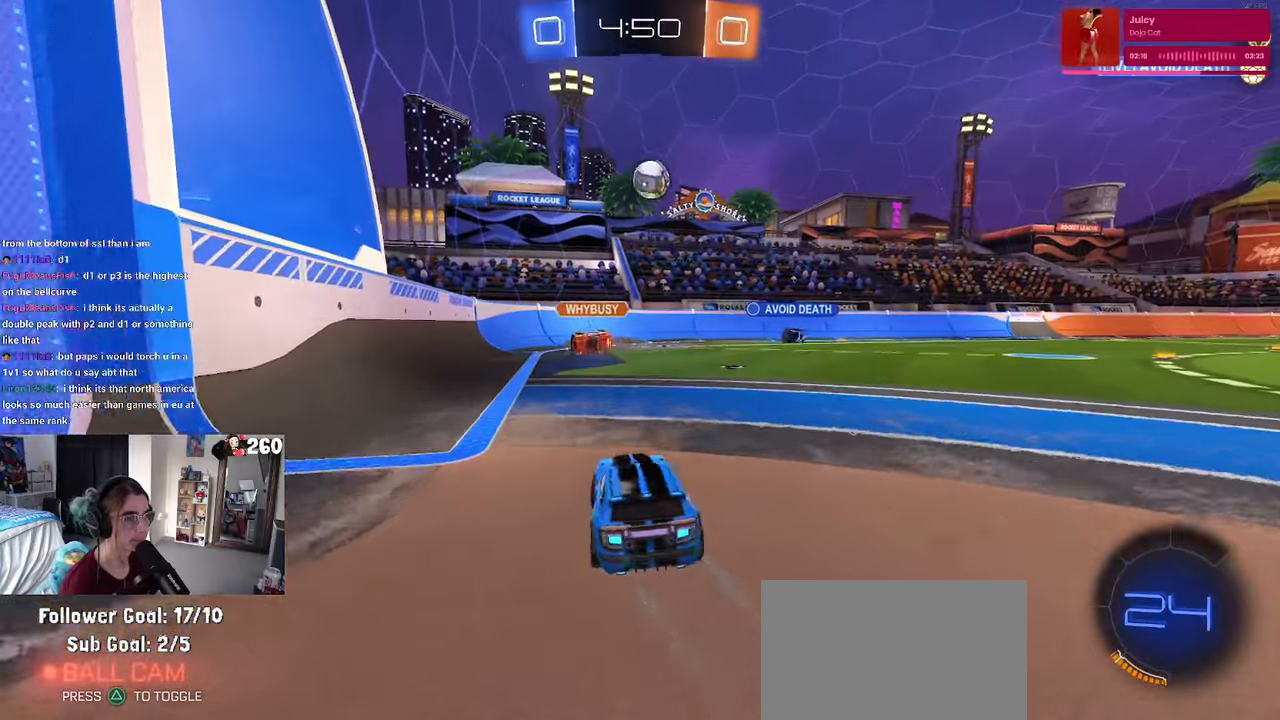
{"buttons": [], "left_stick": "center", "right_stick": "center", "events": [[133, "left_stick", "center"]]}
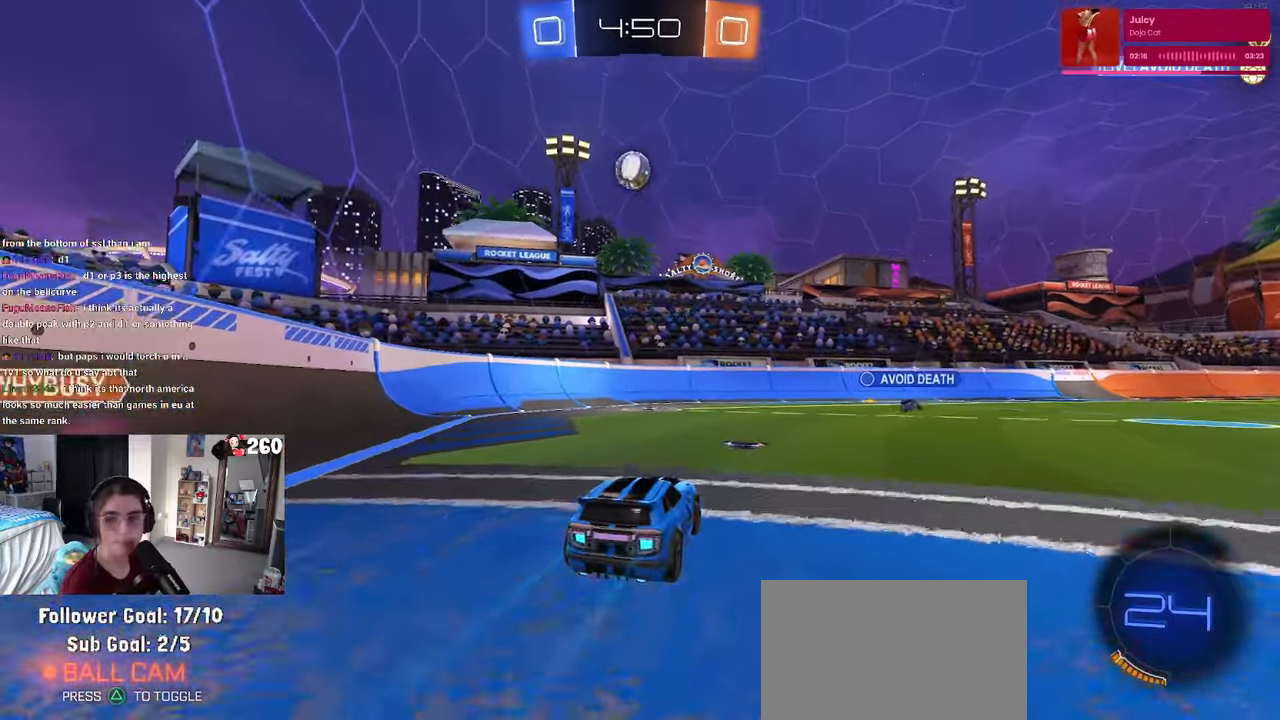
{"buttons": [], "left_stick": "center", "right_stick": "center", "events": [[183, "left_stick", "left"], [367, "left_stick", "center"]]}
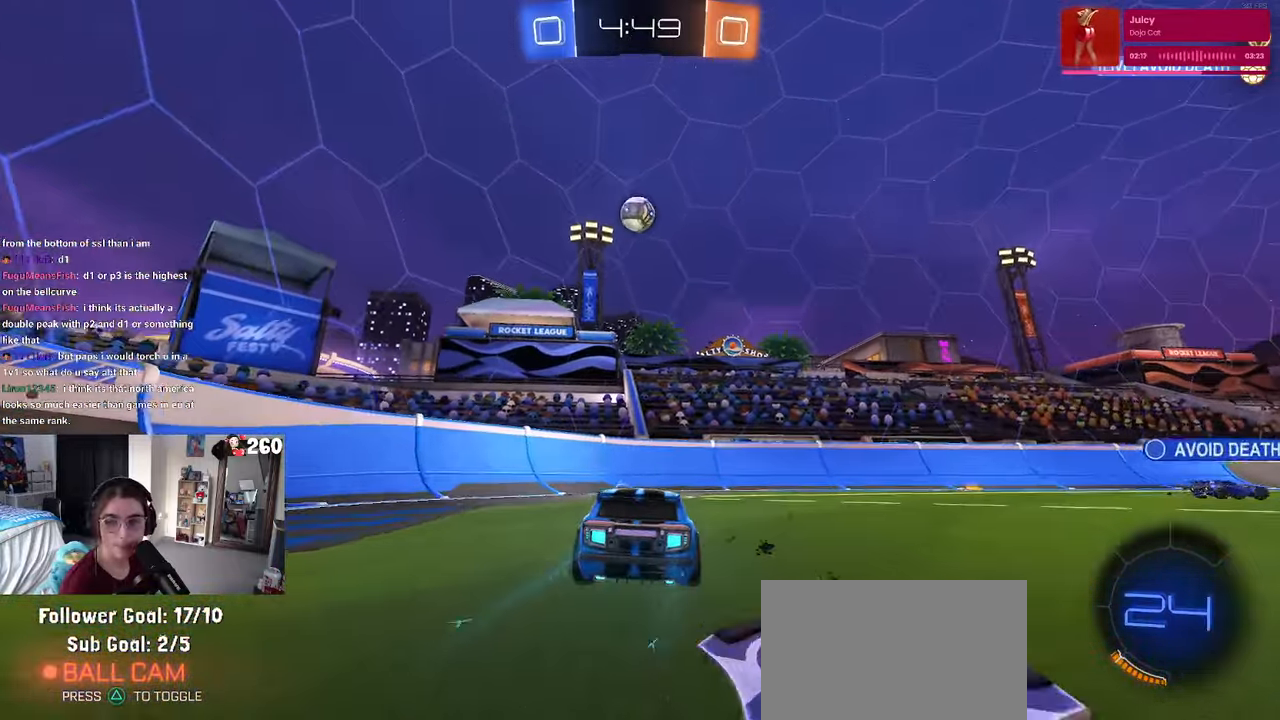
{"buttons": [], "left_stick": "left", "right_stick": "center", "events": [[350, "left_stick", "left"]]}
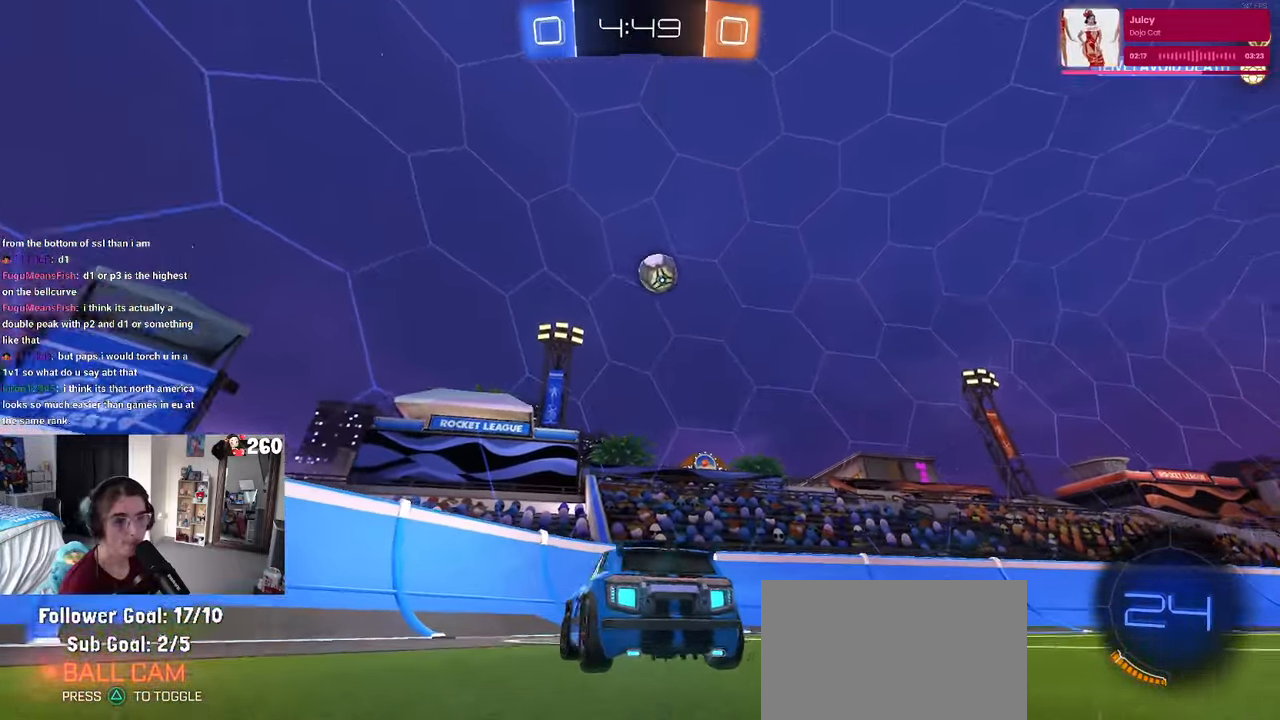
{"buttons": [], "left_stick": "left", "right_stick": "center", "events": [[83, "left_stick", "center"], [150, "left_stick", "left"], [200, "SQUARE", "down"], [333, "SQUARE", "up"]]}
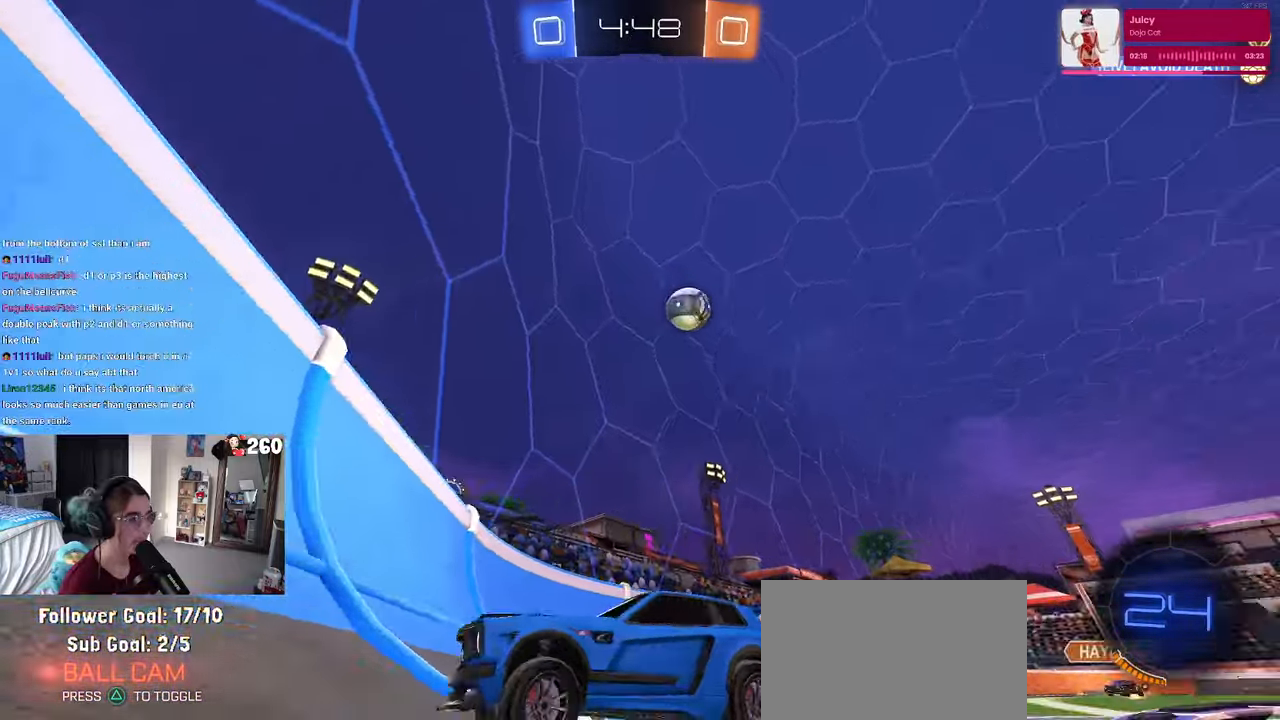
{"buttons": [], "left_stick": "left", "right_stick": "center", "events": [[317, "SQUARE", "down"], [467, "SQUARE", "up"]]}
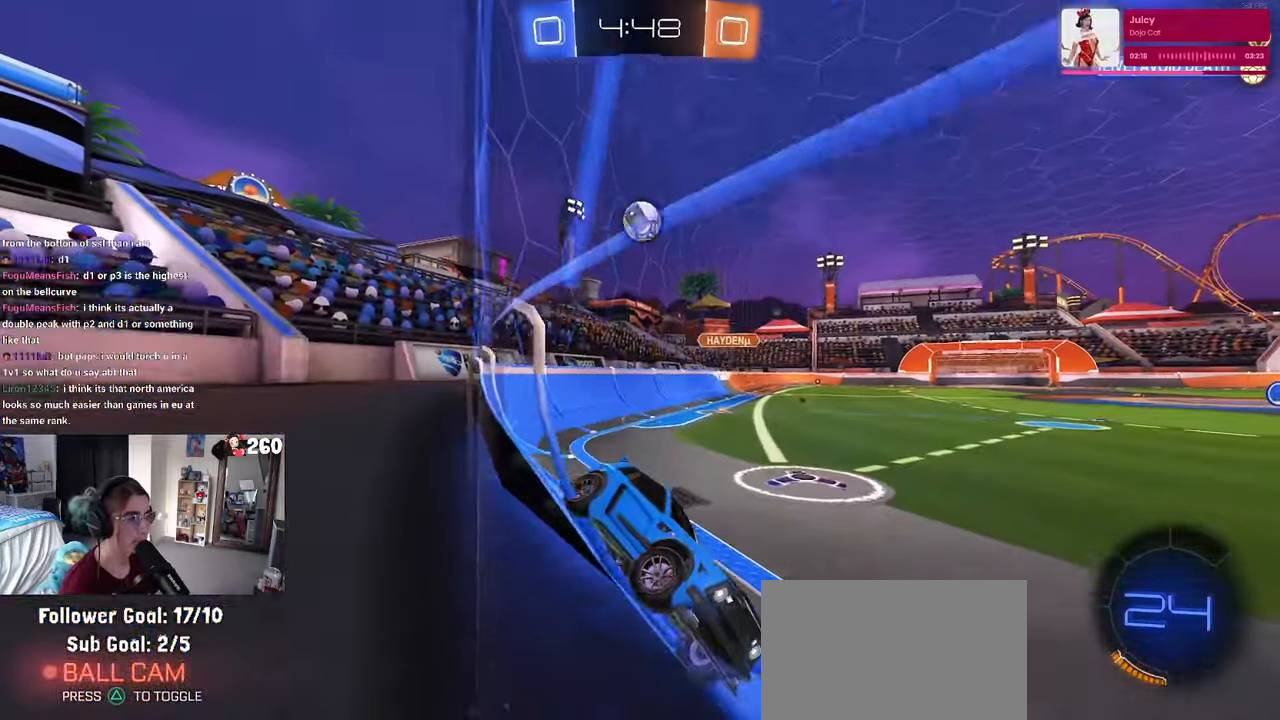
{"buttons": [], "left_stick": "right", "right_stick": "center", "events": [[17, "left_stick", "center"], [100, "left_stick", "right"], [150, "L2", "down"], [300, "L2", "up"]]}
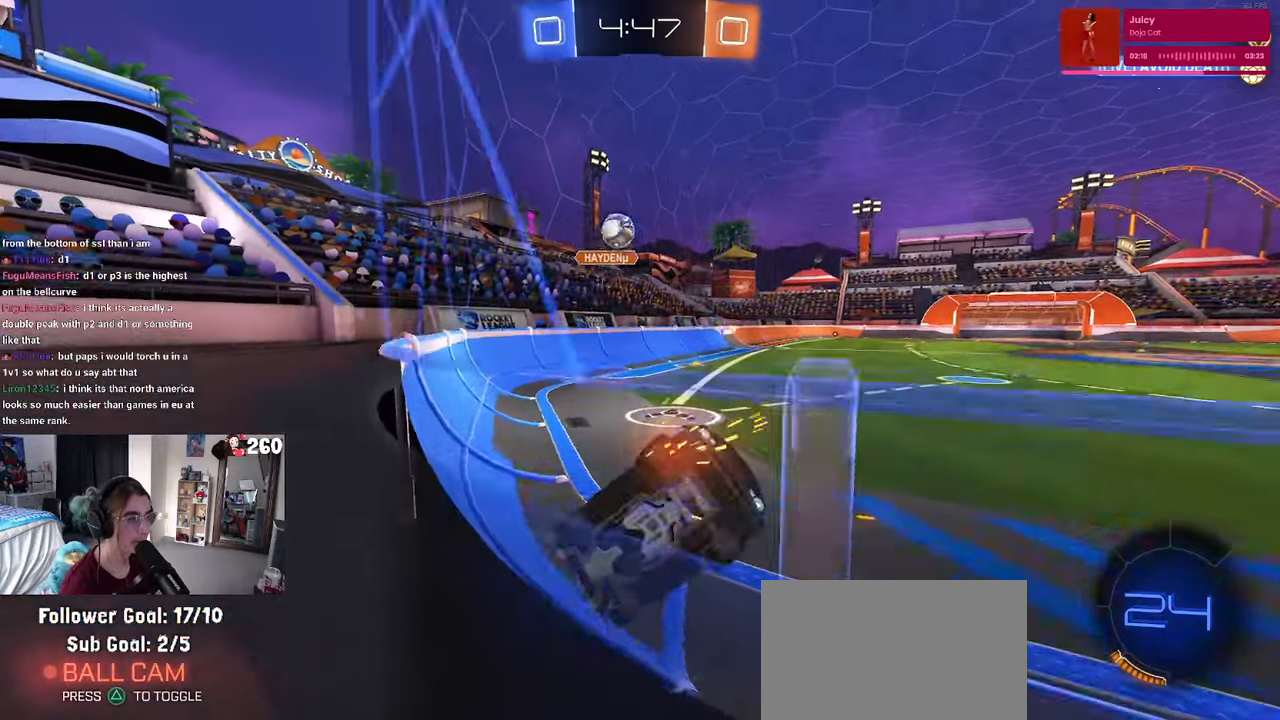
{"buttons": [], "left_stick": "right", "right_stick": "center", "events": []}
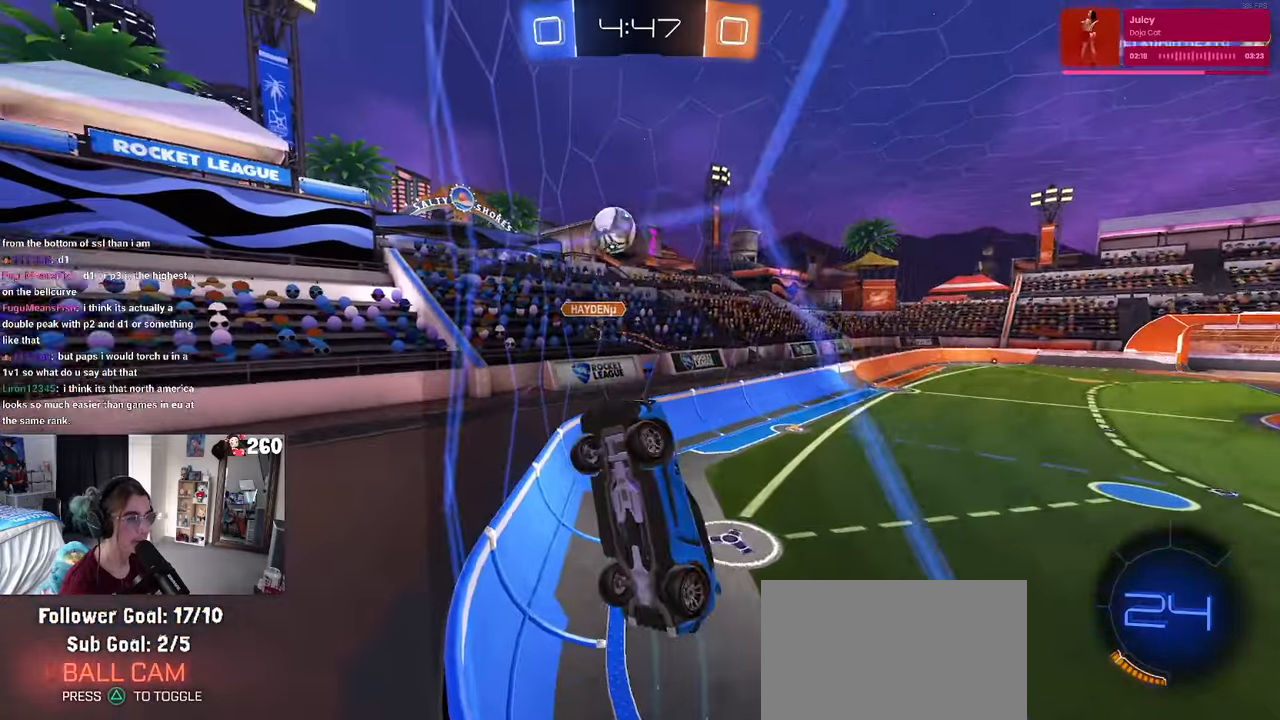
{"buttons": ["R1"], "left_stick": "right", "right_stick": "center", "events": [[67, "CROSS", "down"], [67, "left_stick", "down-right"], [100, "L1", "down"], [267, "CROSS", "up"], [334, "R1", "down"], [334, "left_stick", "right"], [450, "L1", "up"]]}
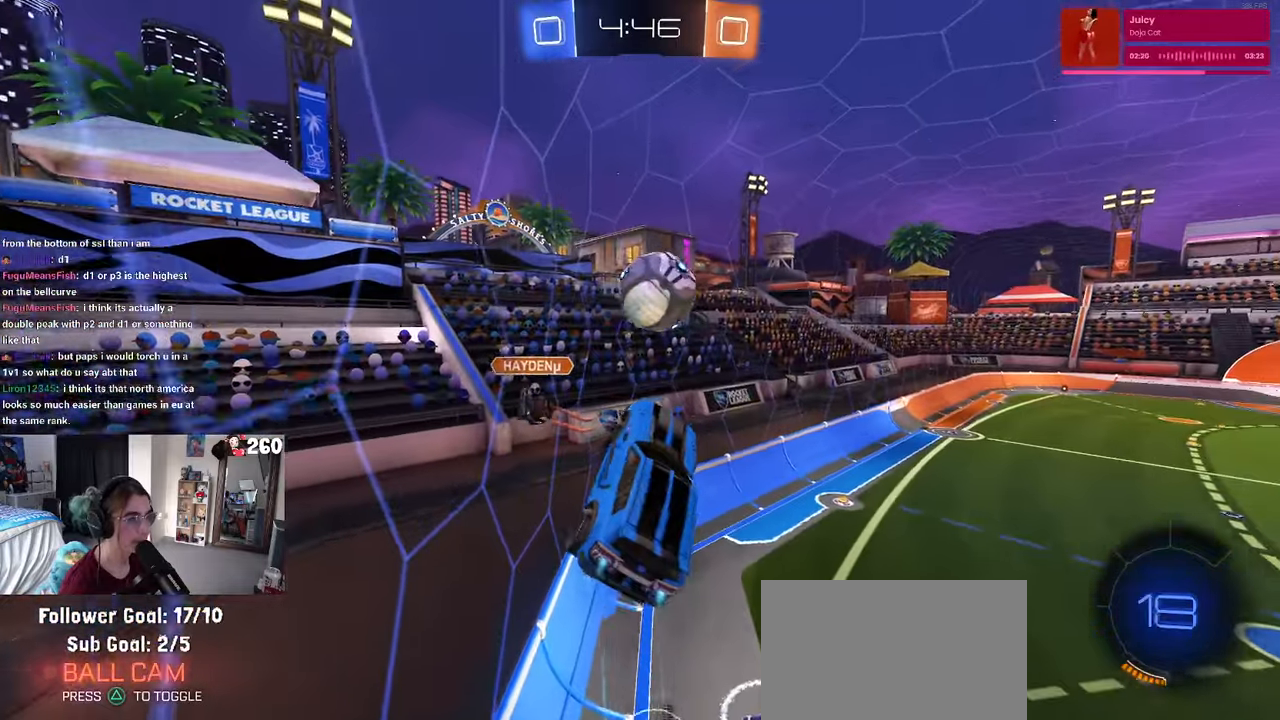
{"buttons": ["R1"], "left_stick": "down", "right_stick": "center", "events": [[134, "left_stick", "up"], [167, "CROSS", "down"], [267, "left_stick", "down"], [300, "CROSS", "up"]]}
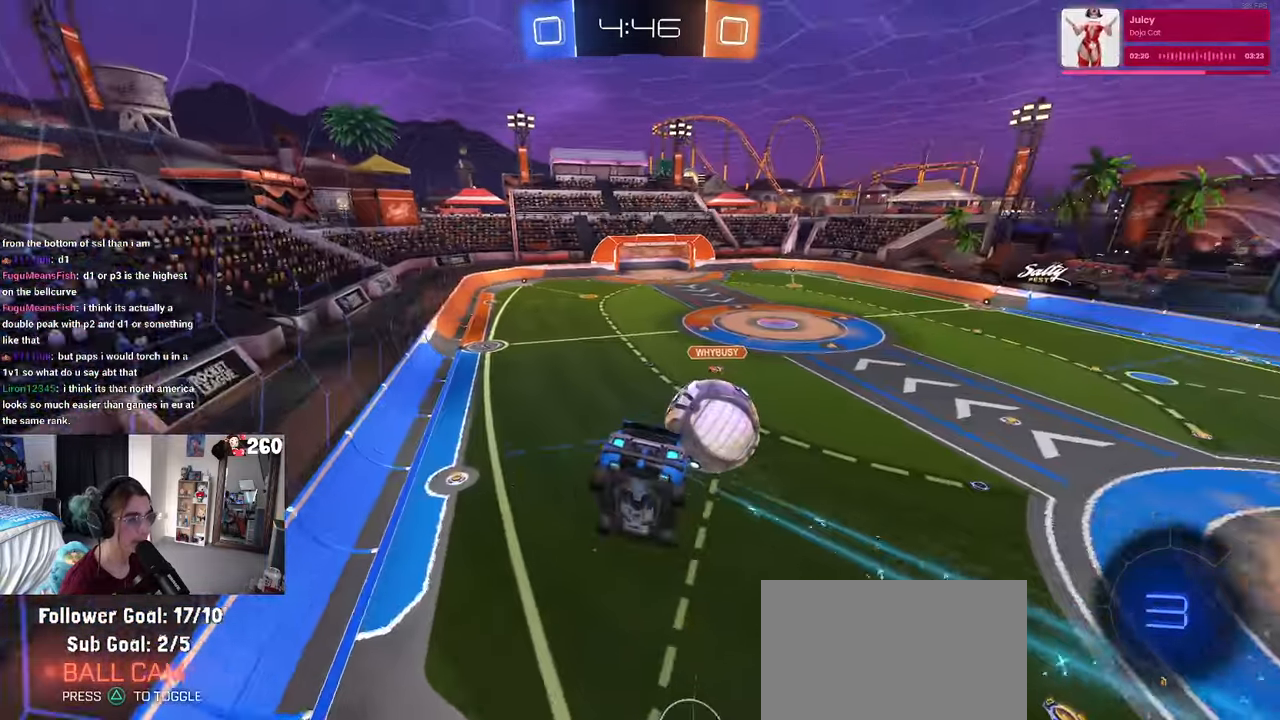
{"buttons": [], "left_stick": "down-left", "right_stick": "center", "events": [[217, "R1", "up"], [484, "left_stick", "down-left"]]}
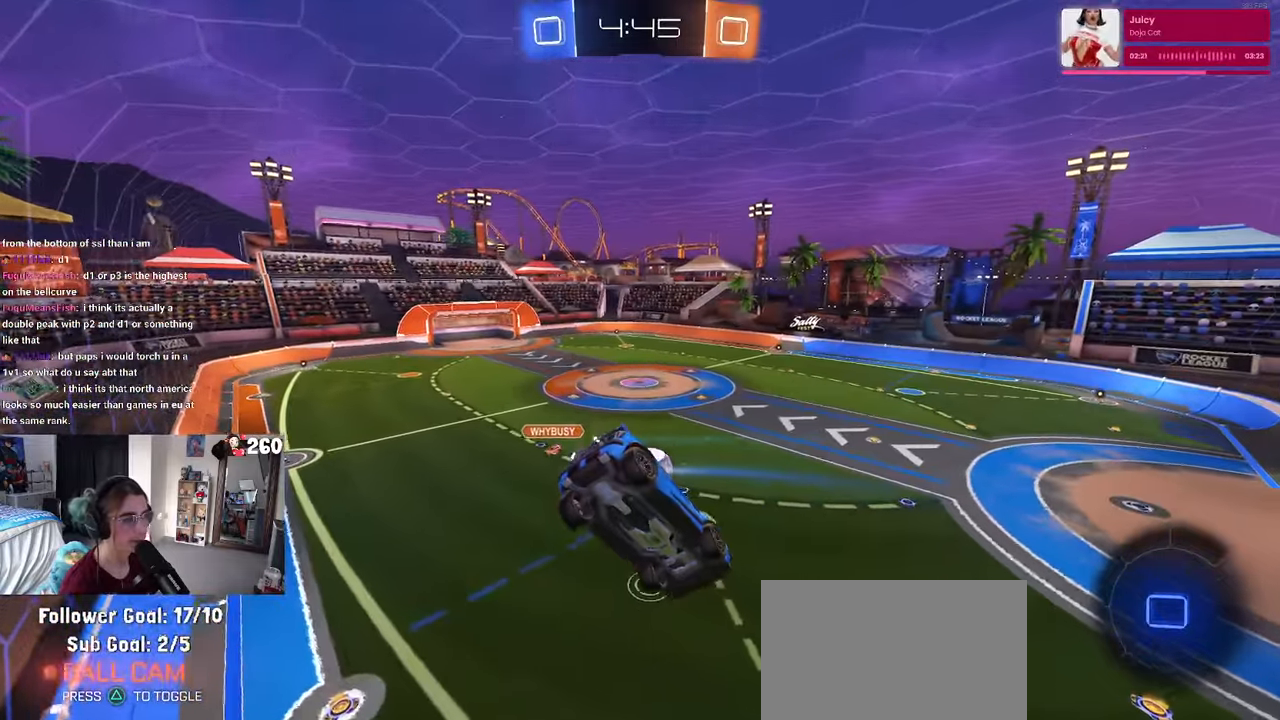
{"buttons": ["SQUARE"], "left_stick": "up-right", "right_stick": "center", "events": [[134, "left_stick", "left"], [350, "left_stick", "up-right"], [367, "SQUARE", "down"]]}
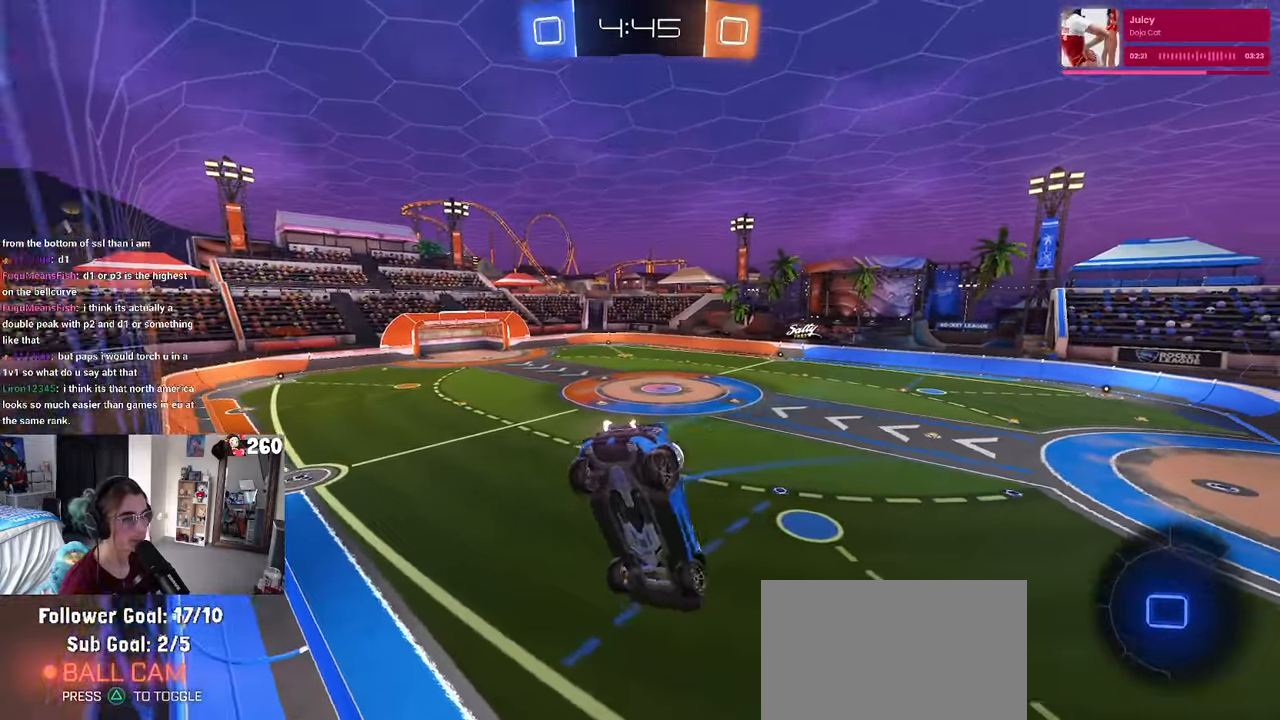
{"buttons": [], "left_stick": "center", "right_stick": "center", "events": [[34, "SQUARE", "up"], [50, "left_stick", "center"], [117, "left_stick", "left"], [317, "left_stick", "center"]]}
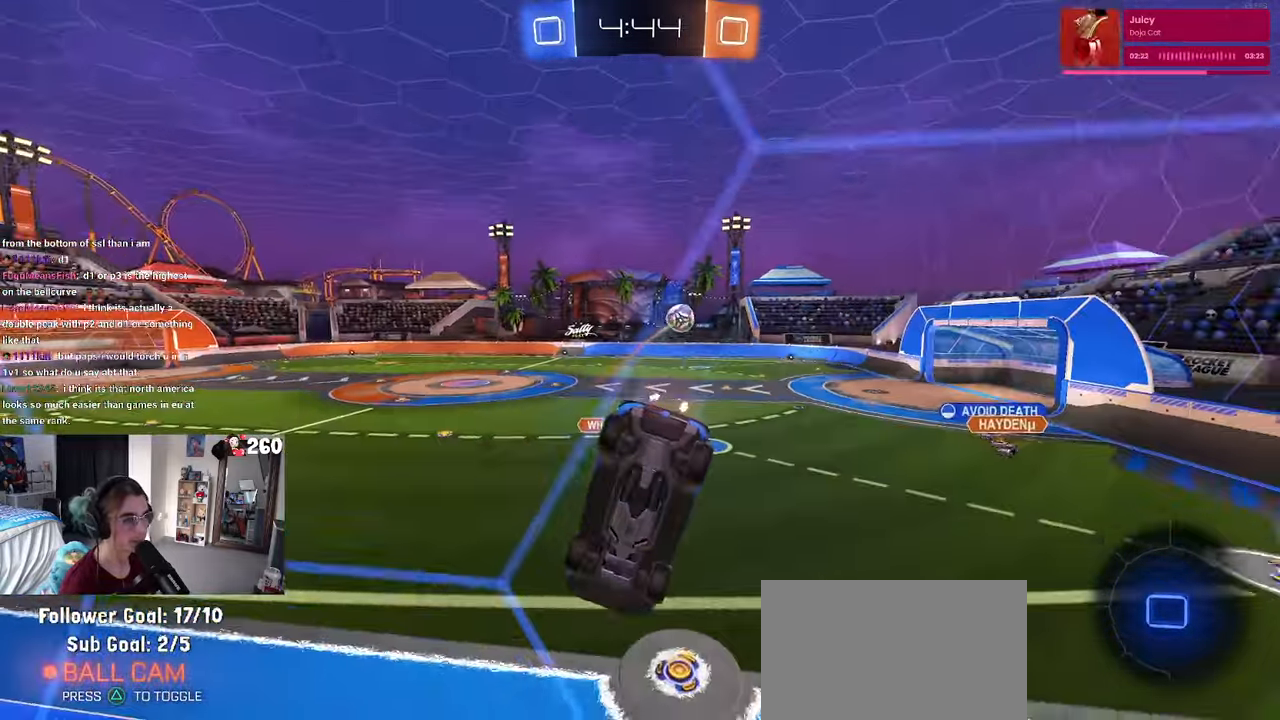
{"buttons": [], "left_stick": "right", "right_stick": "center", "events": [[17, "left_stick", "right"], [284, "left_stick", "center"], [450, "left_stick", "right"]]}
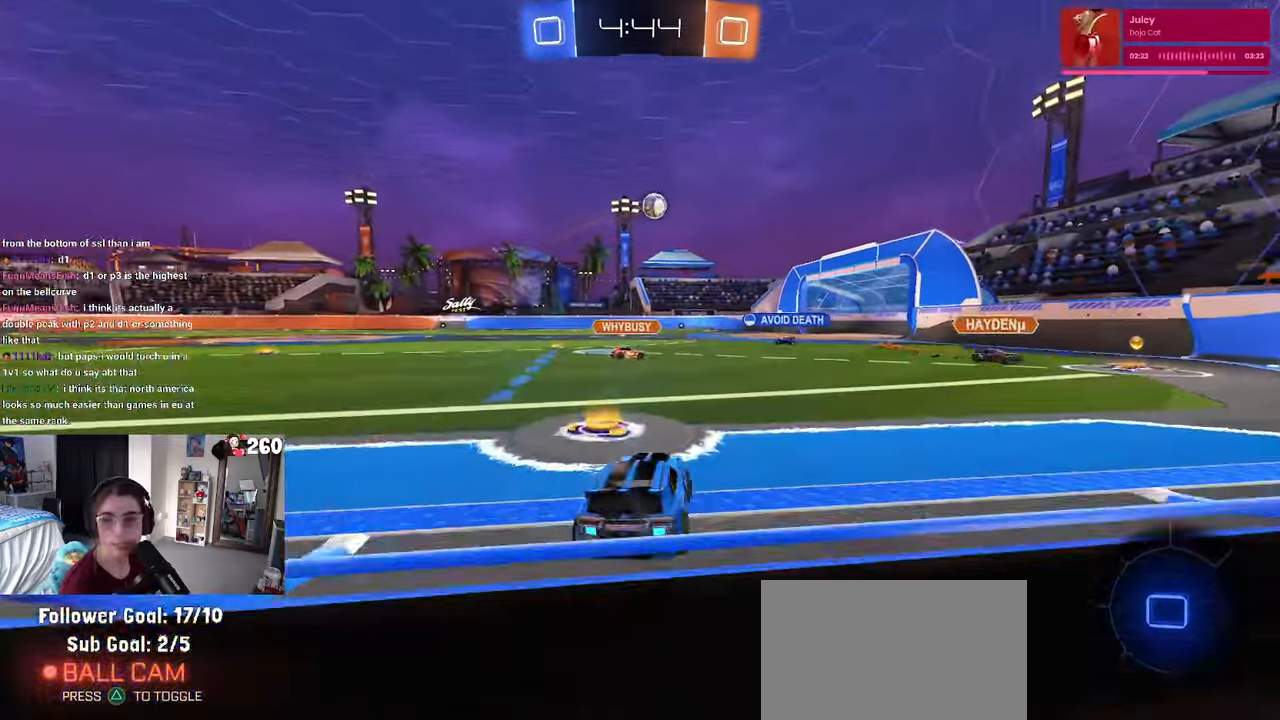
{"buttons": [], "left_stick": "right", "right_stick": "center", "events": []}
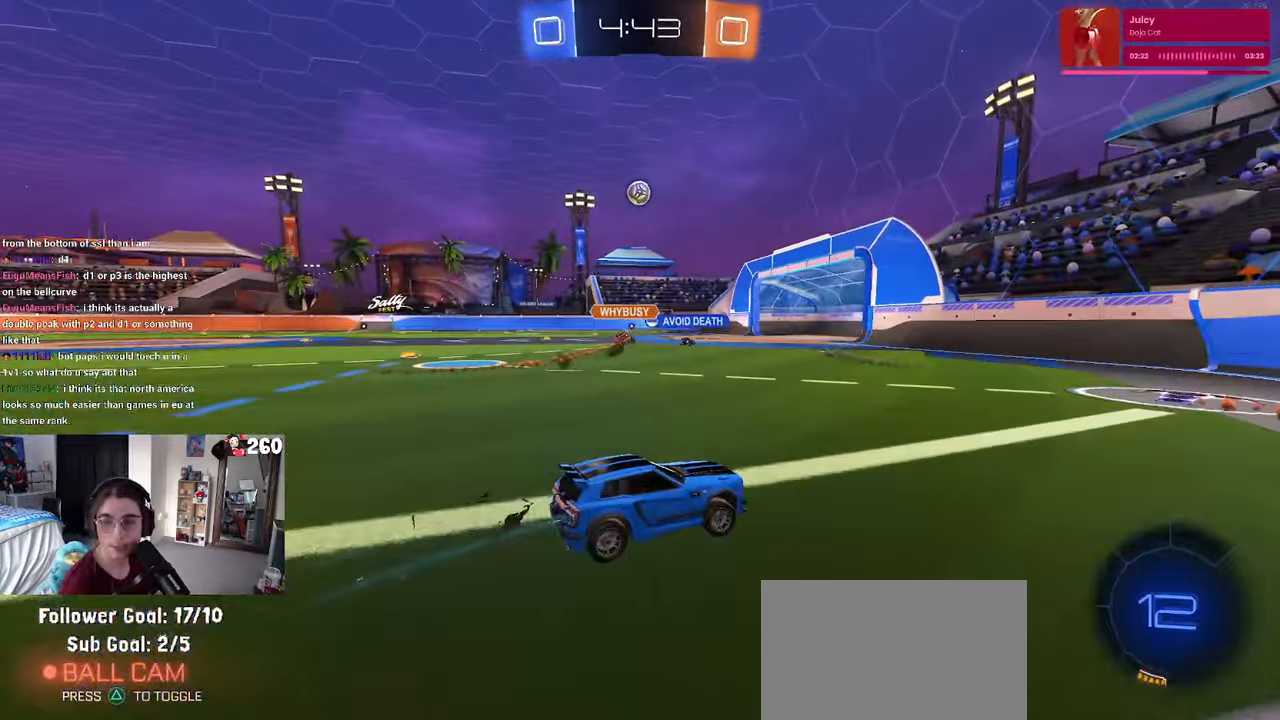
{"buttons": [], "left_stick": "center", "right_stick": "center", "events": [[84, "left_stick", "center"], [200, "left_stick", "left"], [417, "left_stick", "center"]]}
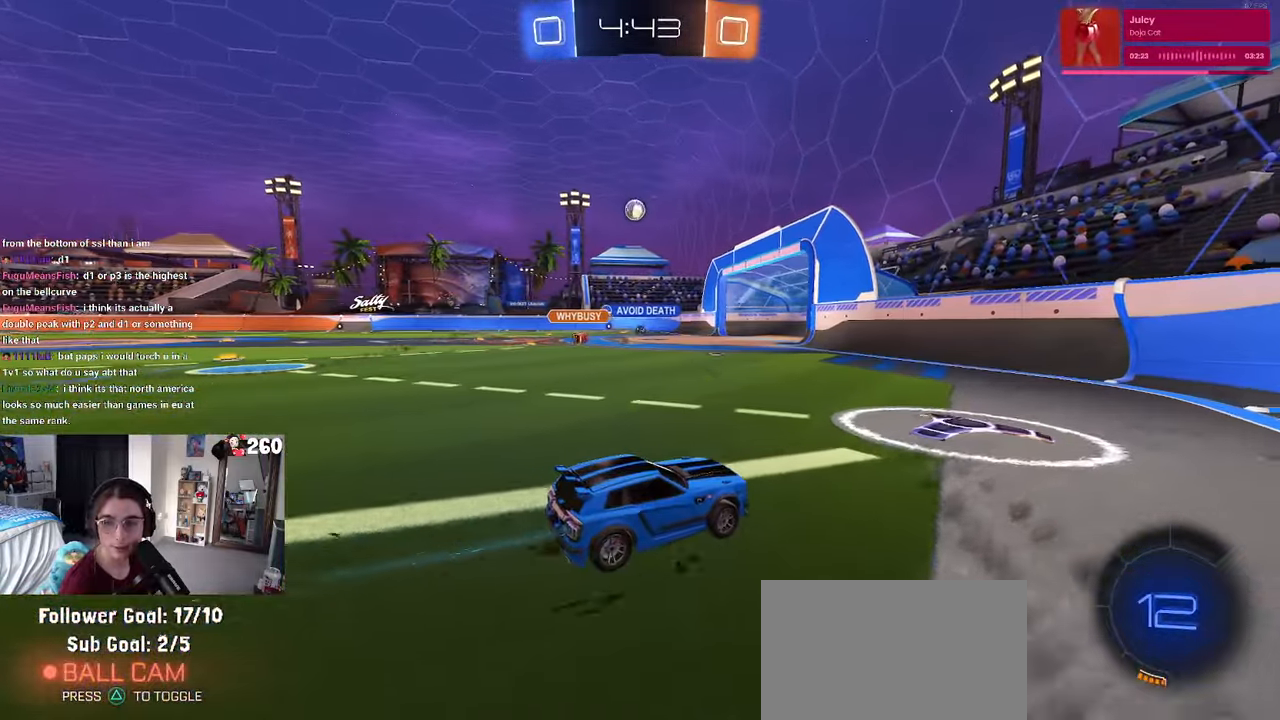
{"buttons": [], "left_stick": "left", "right_stick": "center", "events": [[84, "left_stick", "left"], [117, "SQUARE", "down"], [216, "SQUARE", "up"]]}
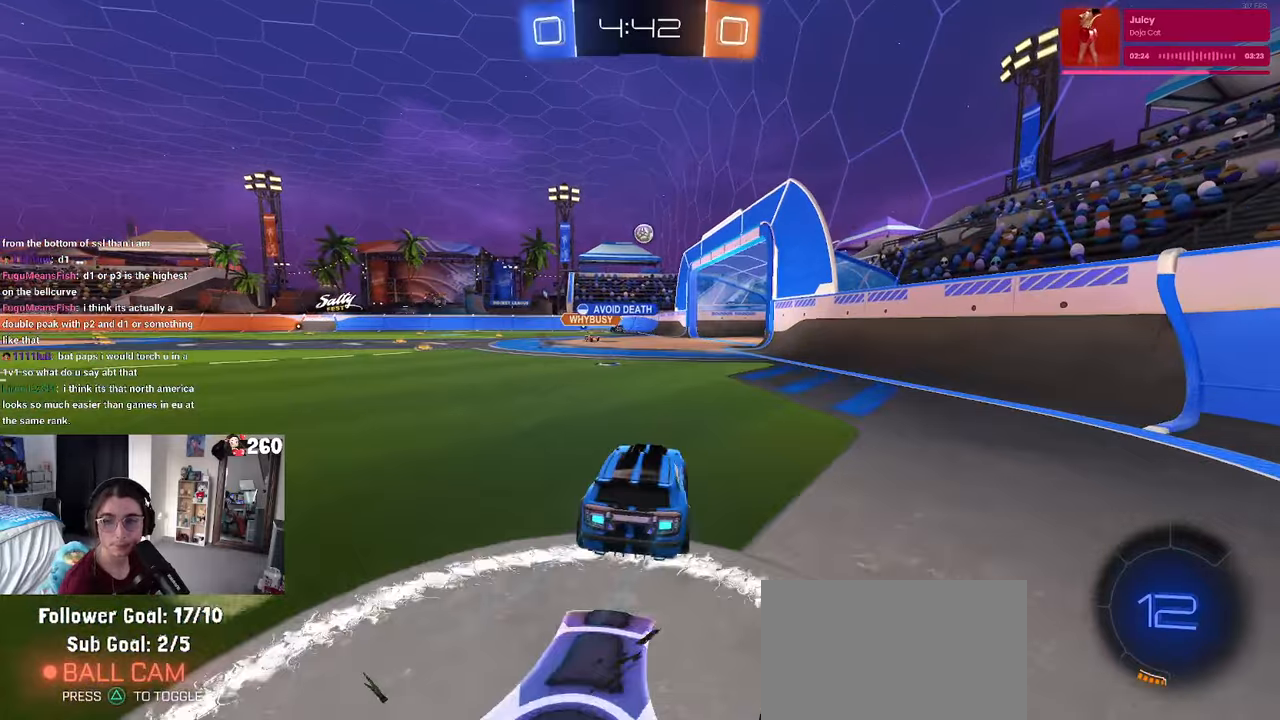
{"buttons": [], "left_stick": "center", "right_stick": "center", "events": [[66, "left_stick", "center"], [366, "left_stick", "right"], [466, "left_stick", "center"]]}
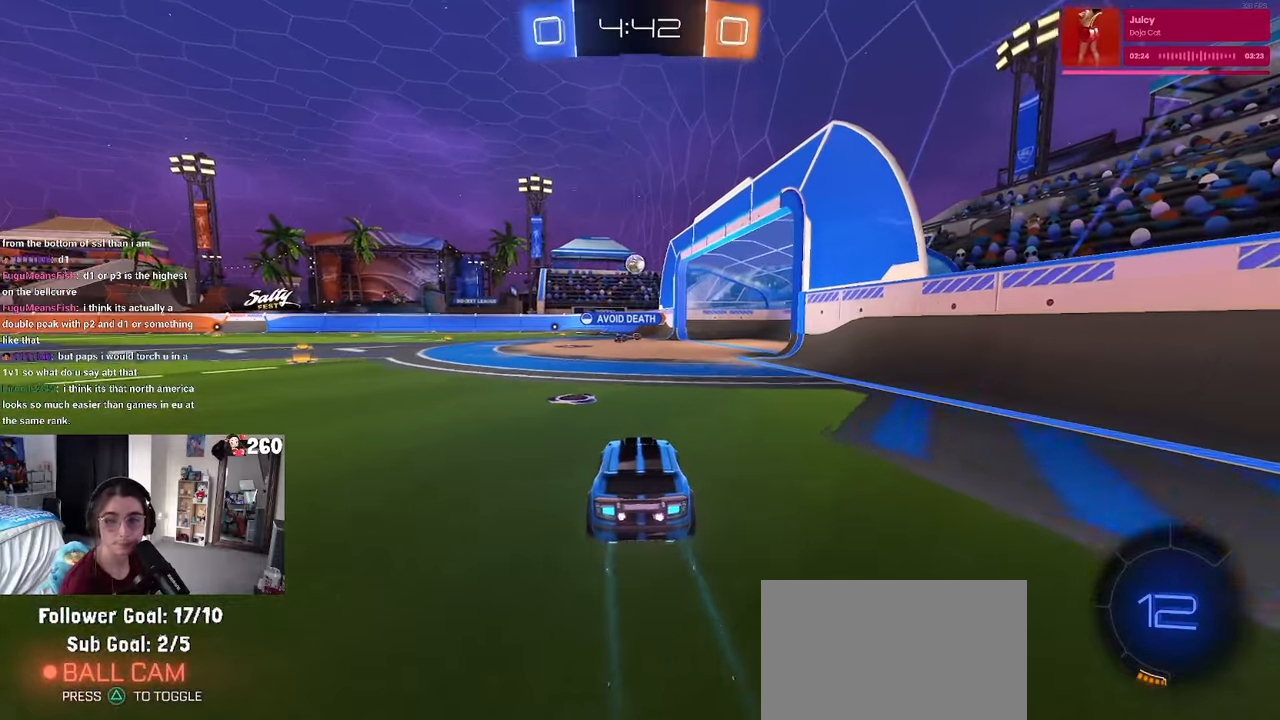
{"buttons": [], "left_stick": "left", "right_stick": "center", "events": [[133, "left_stick", "right"], [316, "left_stick", "left"]]}
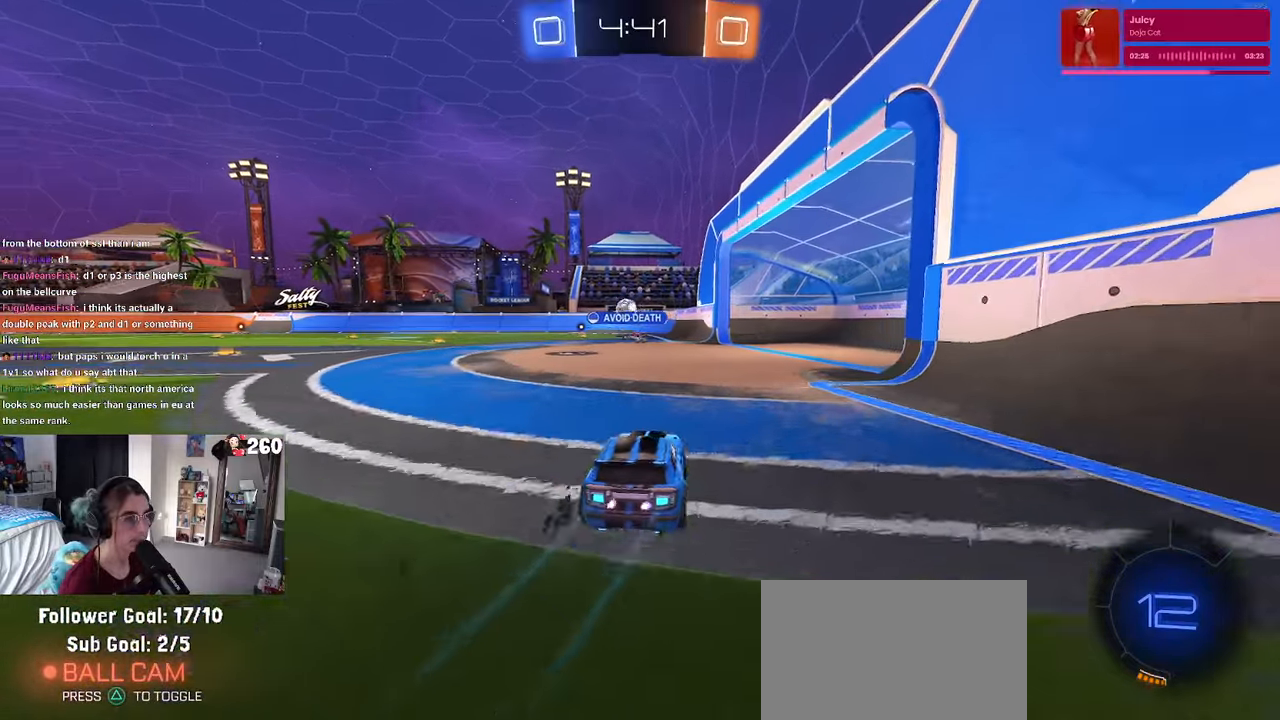
{"buttons": [], "left_stick": "center", "right_stick": "center", "events": [[116, "left_stick", "center"]]}
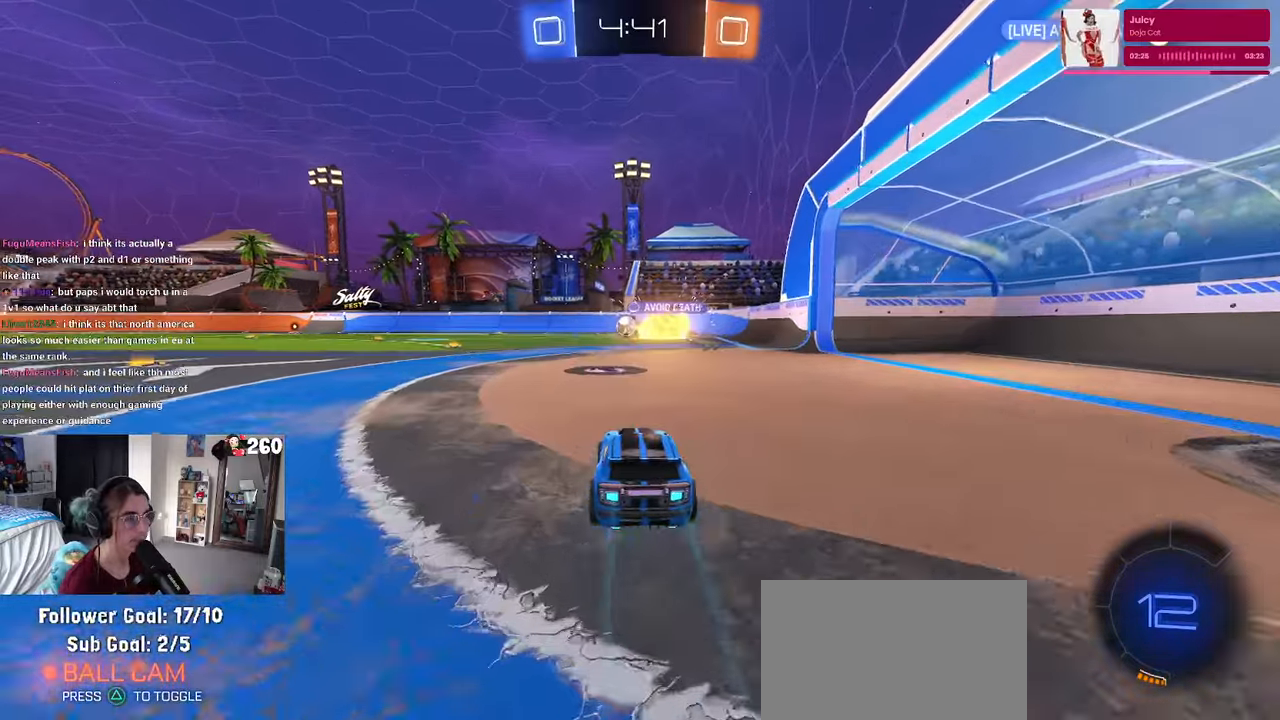
{"buttons": [], "left_stick": "left", "right_stick": "center", "events": [[216, "left_stick", "left"]]}
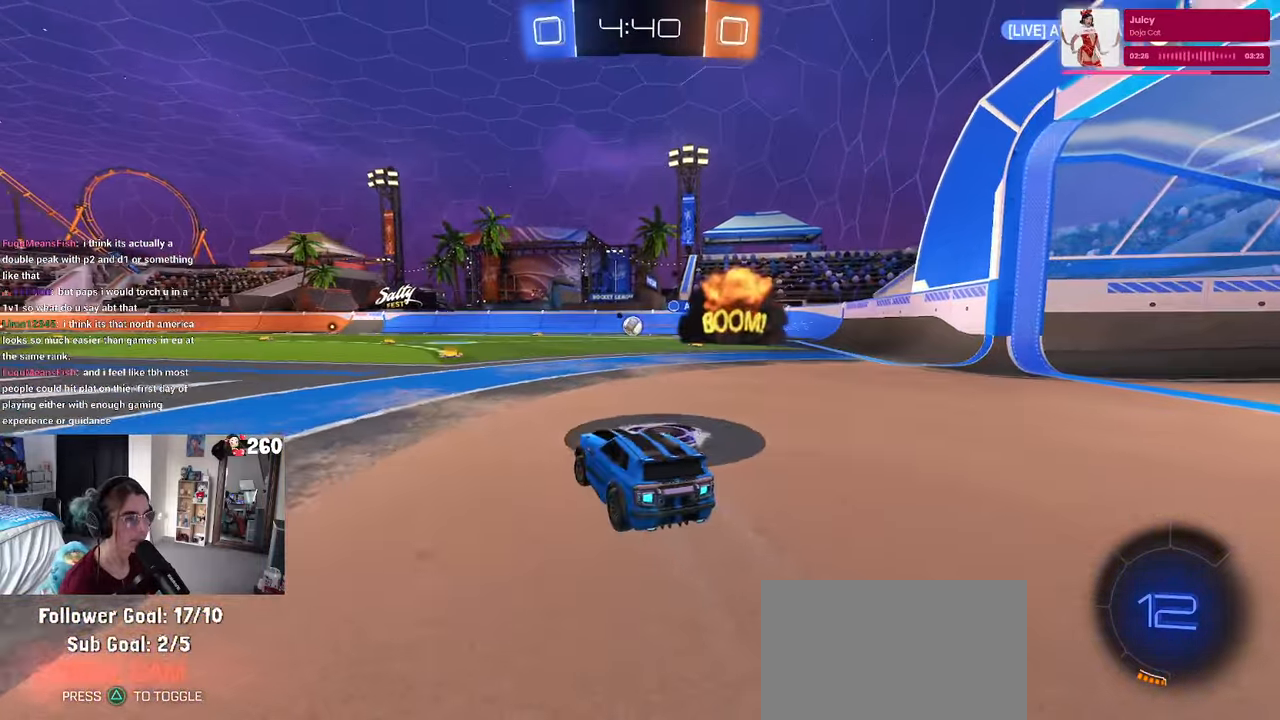
{"buttons": [], "left_stick": "right", "right_stick": "center", "events": [[100, "left_stick", "center"], [433, "left_stick", "right"]]}
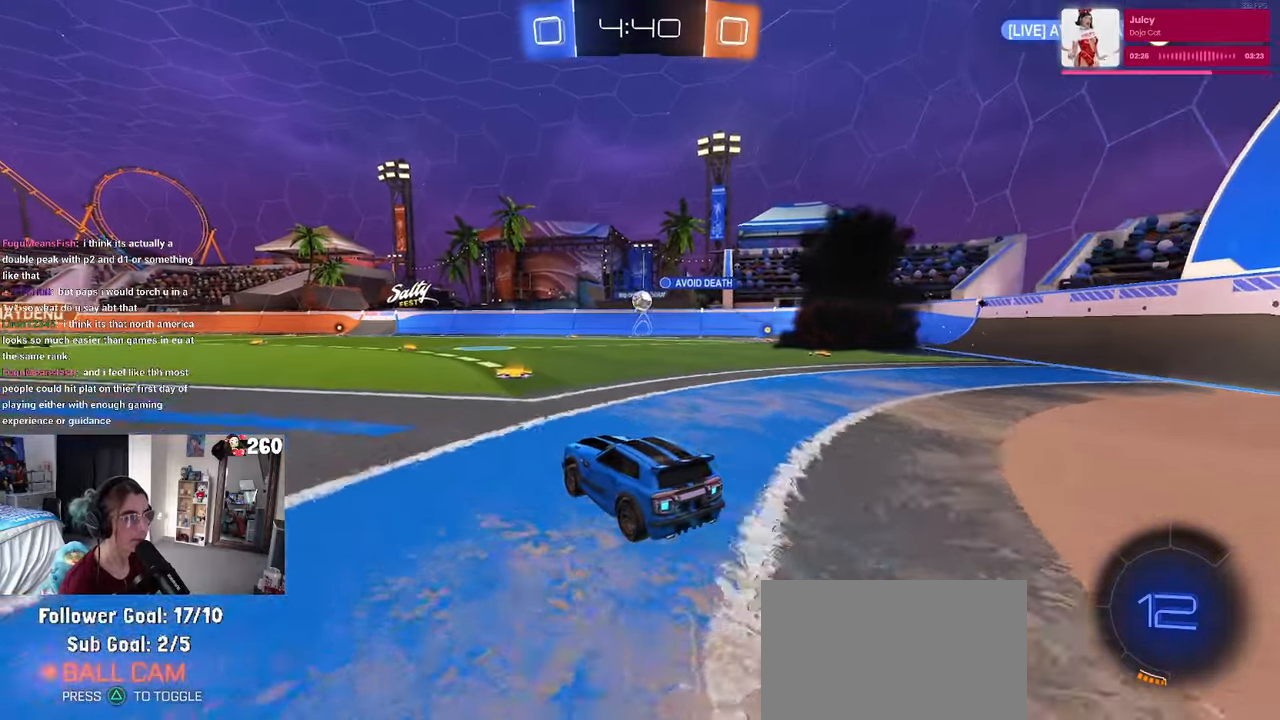
{"buttons": [], "left_stick": "center", "right_stick": "center", "events": [[100, "left_stick", "center"]]}
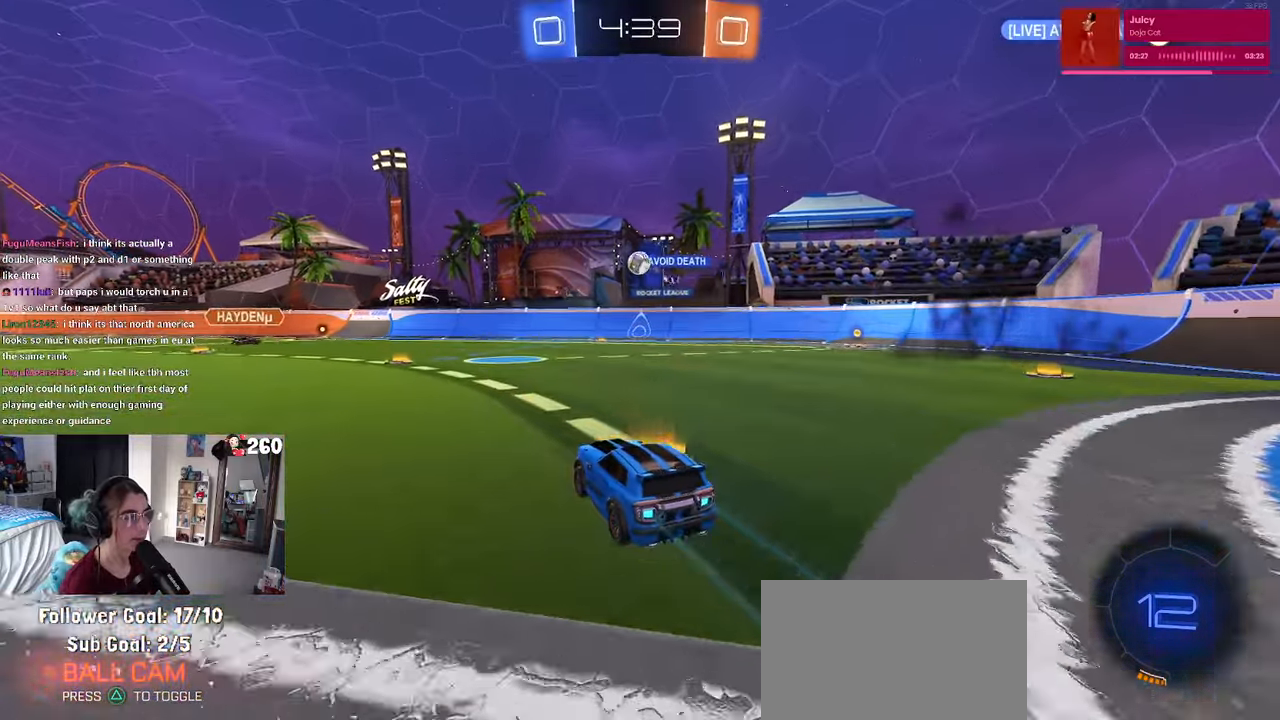
{"buttons": [], "left_stick": "right", "right_stick": "center", "events": [[183, "left_stick", "right"]]}
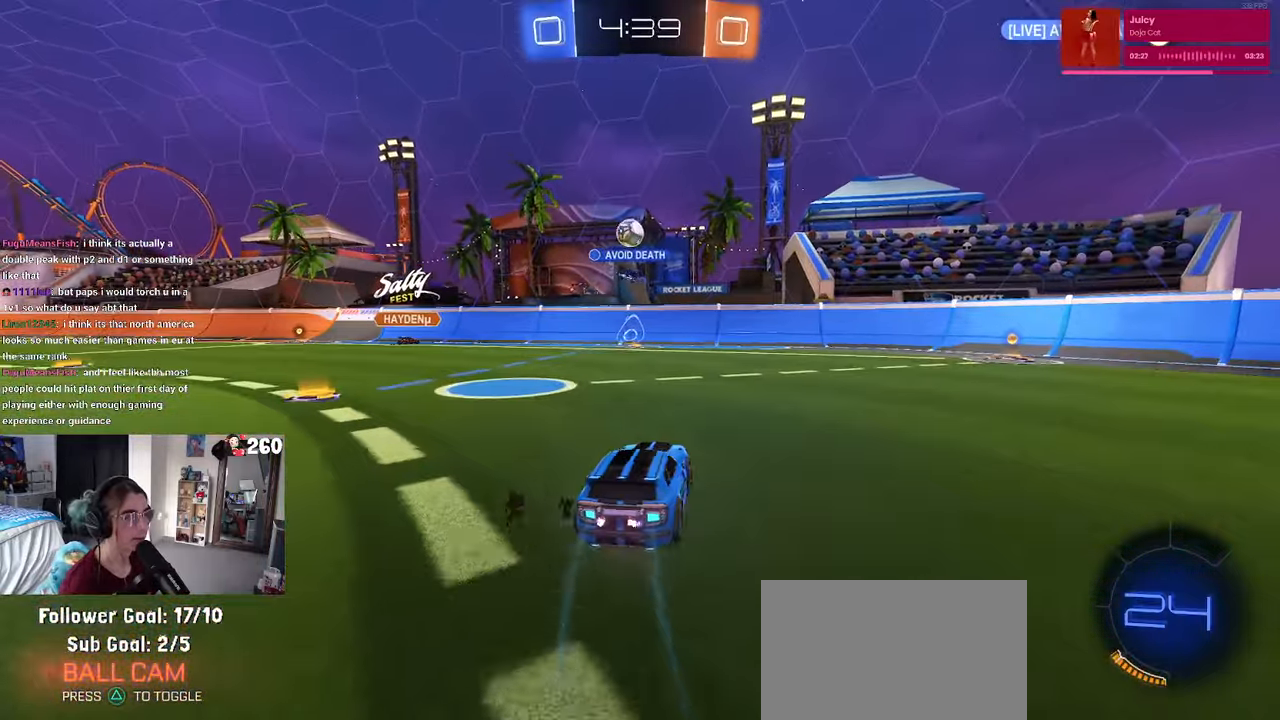
{"buttons": ["R1"], "left_stick": "left", "right_stick": "center", "events": [[200, "R1", "down"], [216, "left_stick", "center"], [433, "left_stick", "left"]]}